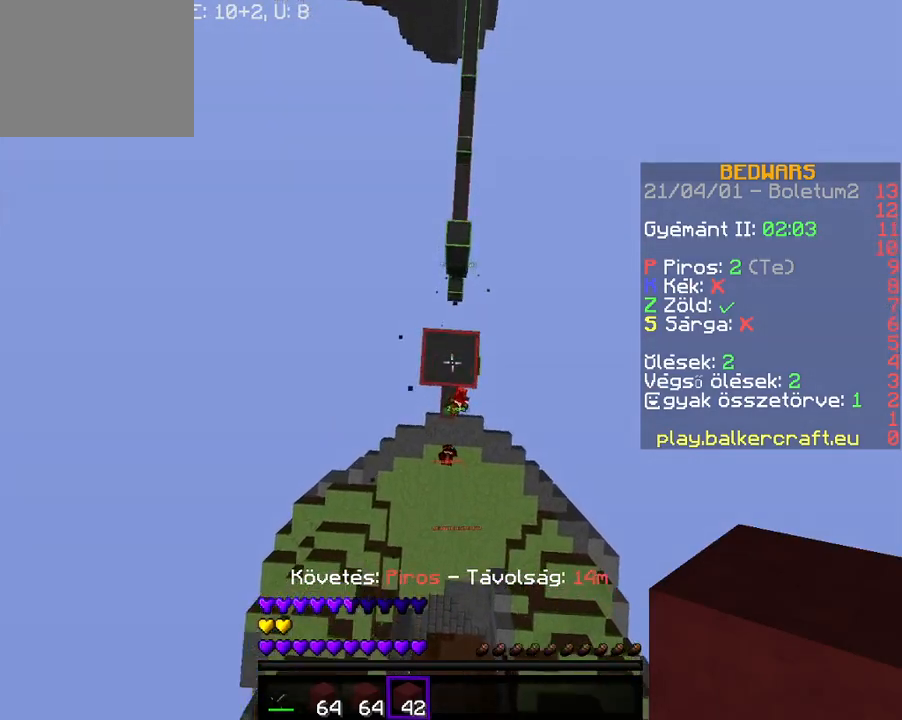
Gameplay with keyboard; each line is a JSON object with the keys held at the frame after it. "events" lists presses ("down") and releases ("up") of "a", "d", "s" and "w" between this image and that frame as [ms after this image, input, new state], when the widget could be followed in between. No other keys are recorded. Mouse input is not recorded.
{"keys": ["w"], "events": [[233, "w", "down"]]}
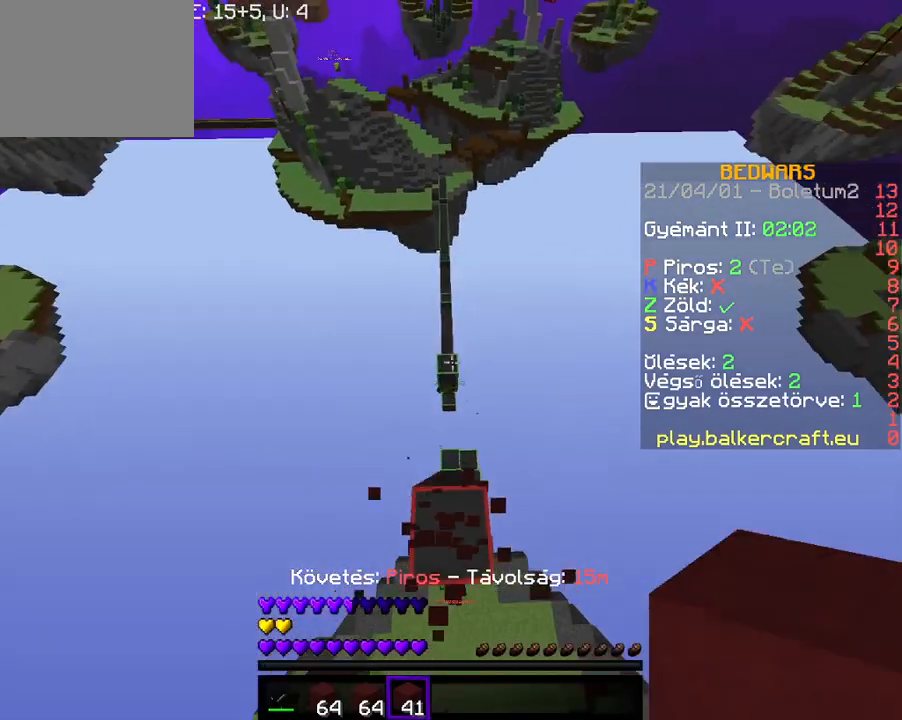
{"keys": ["w"], "events": []}
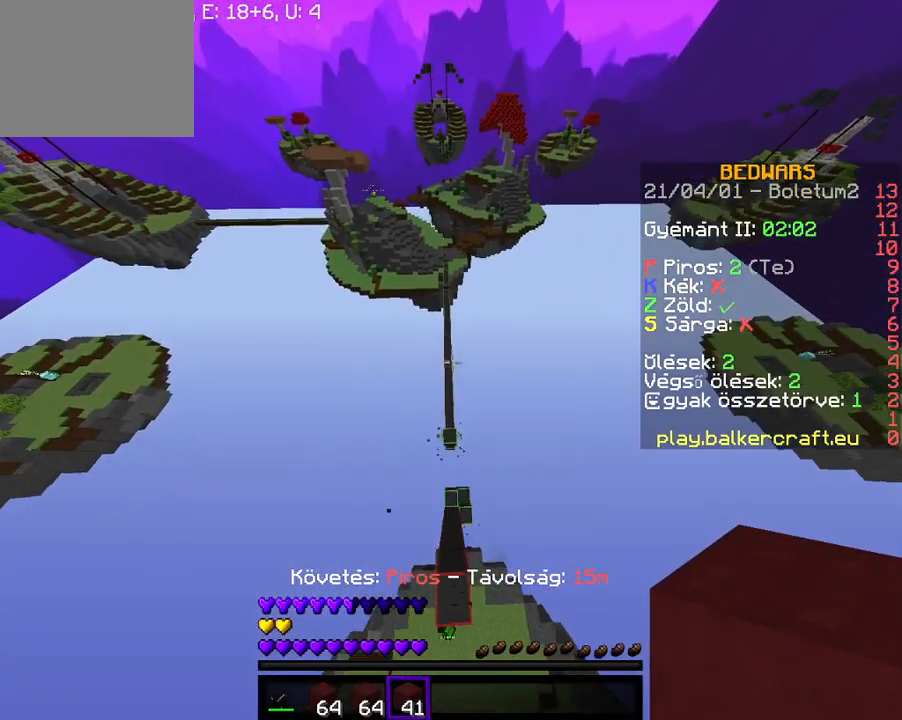
{"keys": ["w"], "events": []}
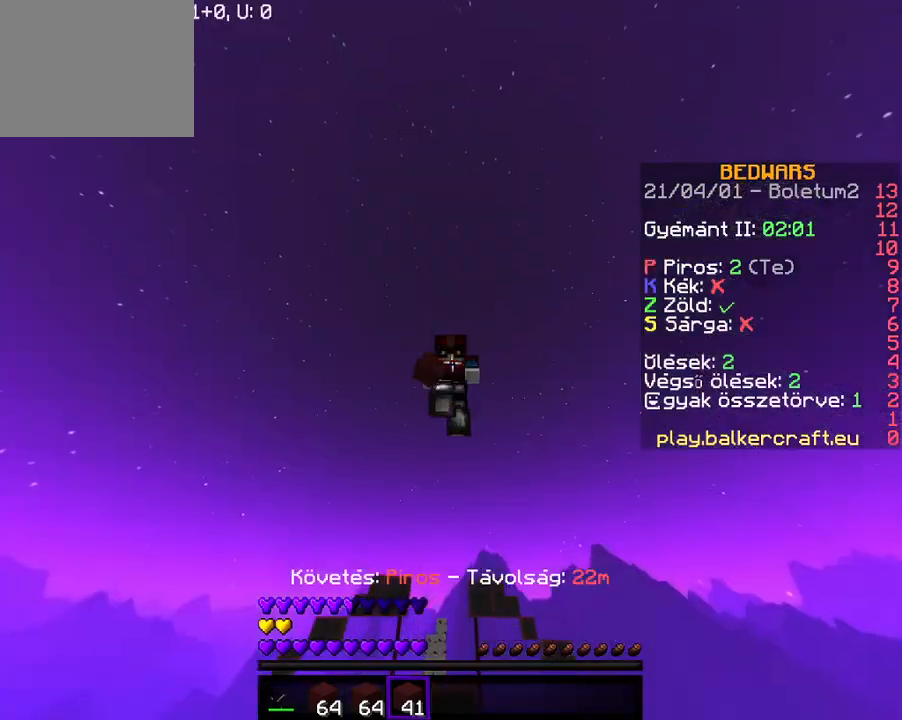
{"keys": ["w"], "events": []}
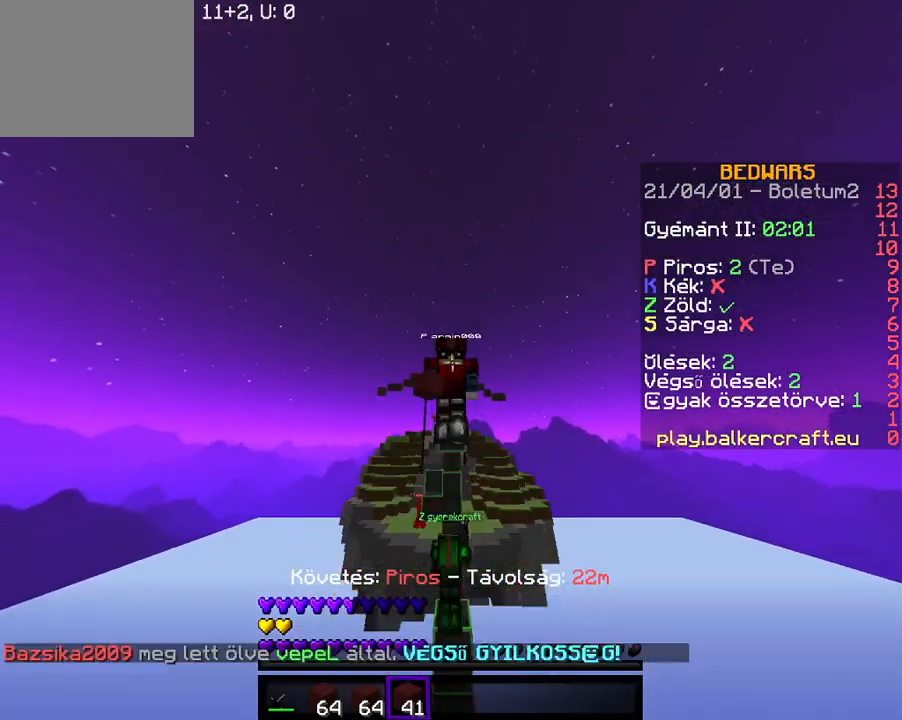
{"keys": ["w"], "events": []}
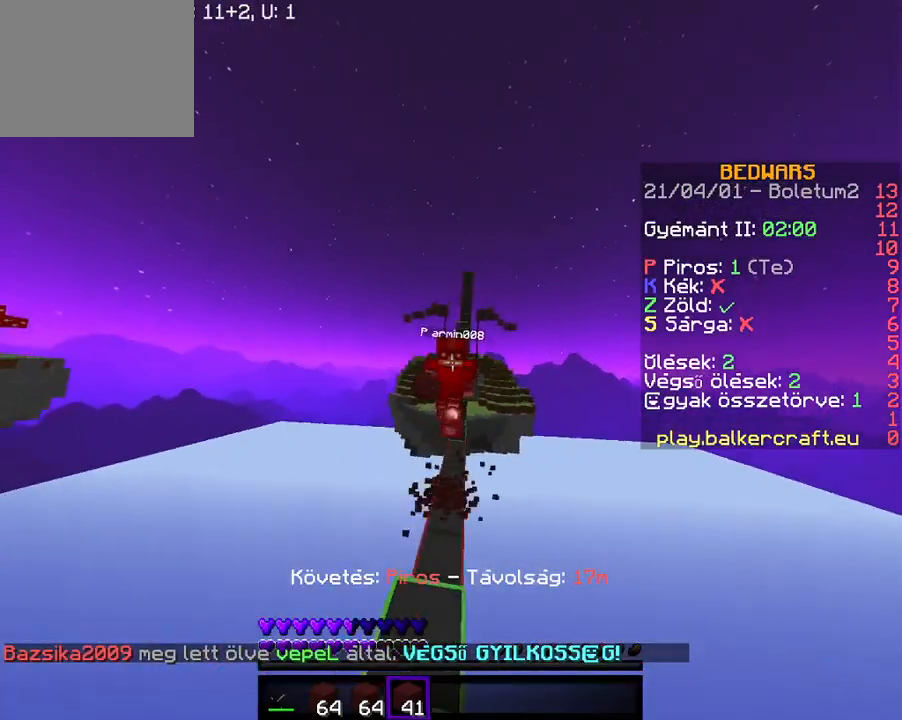
{"keys": ["w"], "events": []}
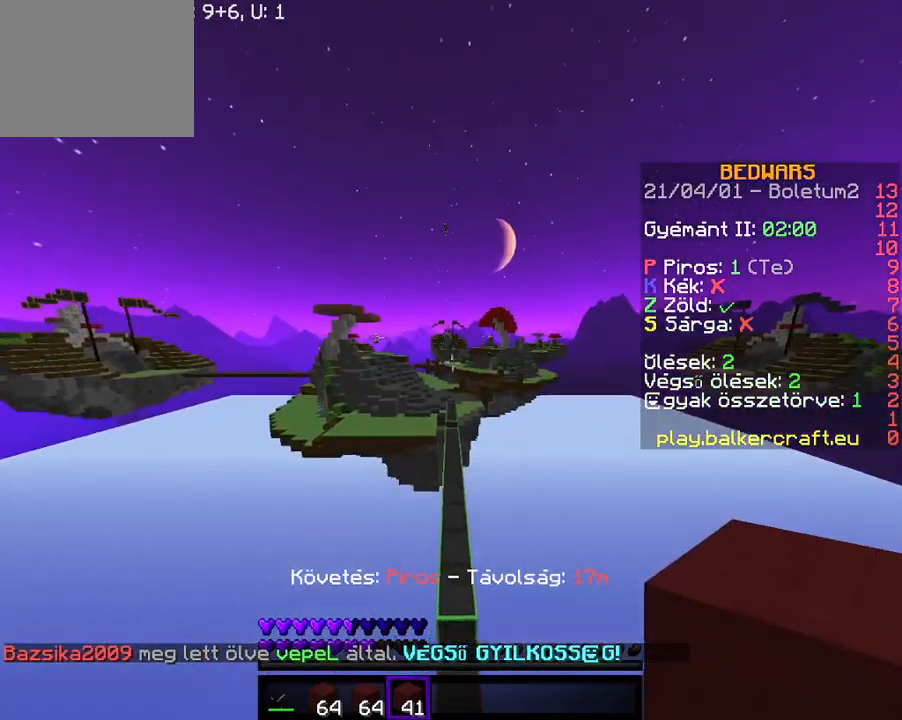
{"keys": ["w"], "events": []}
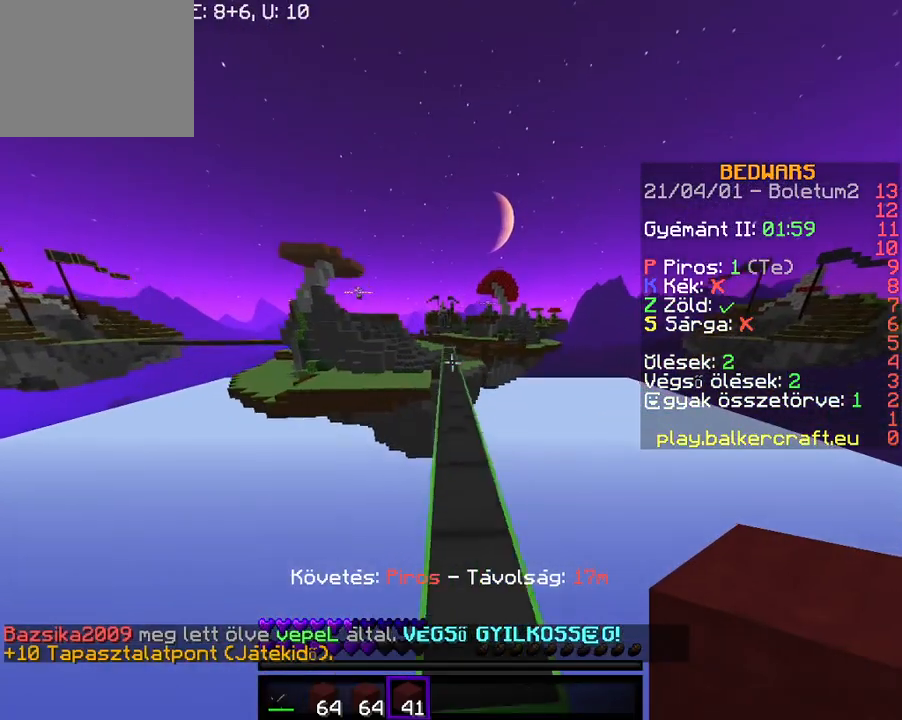
{"keys": ["w"], "events": []}
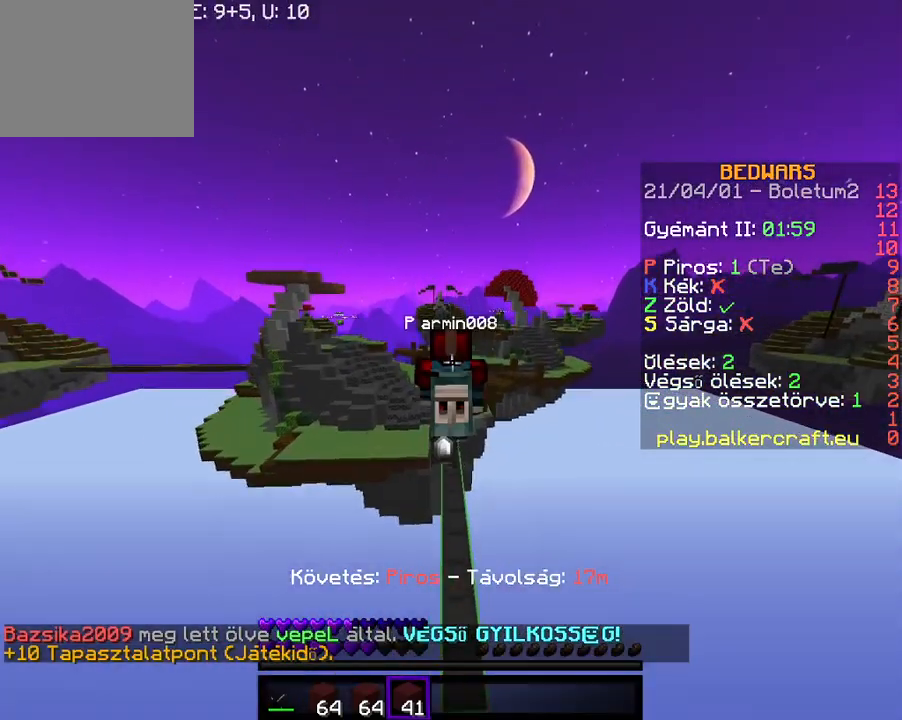
{"keys": [], "events": [[400, "w", "up"]]}
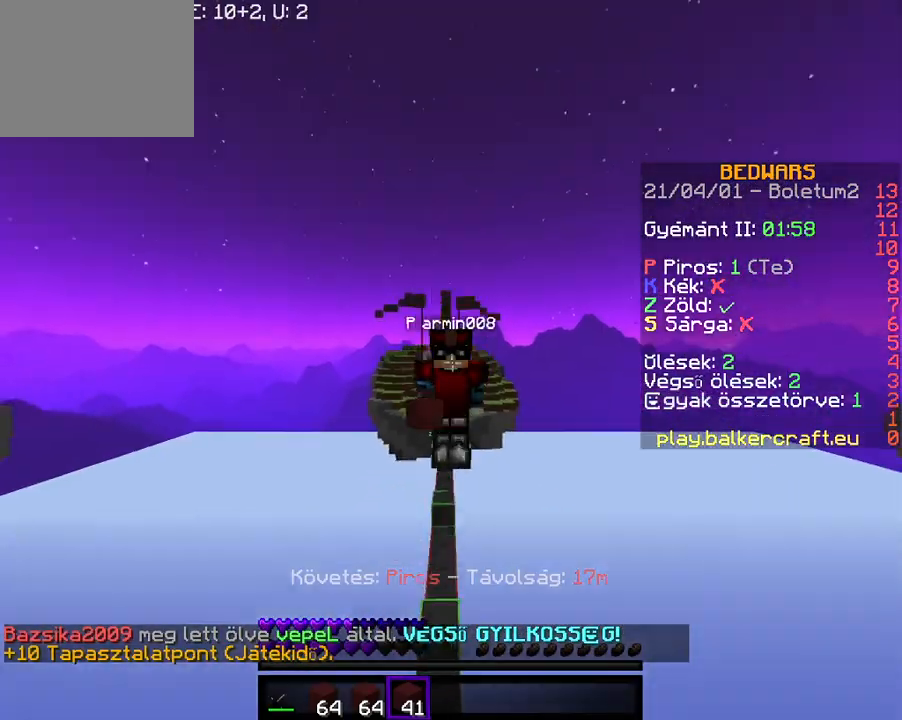
{"keys": [], "events": [[433, "w", "down"], [467, "w", "up"]]}
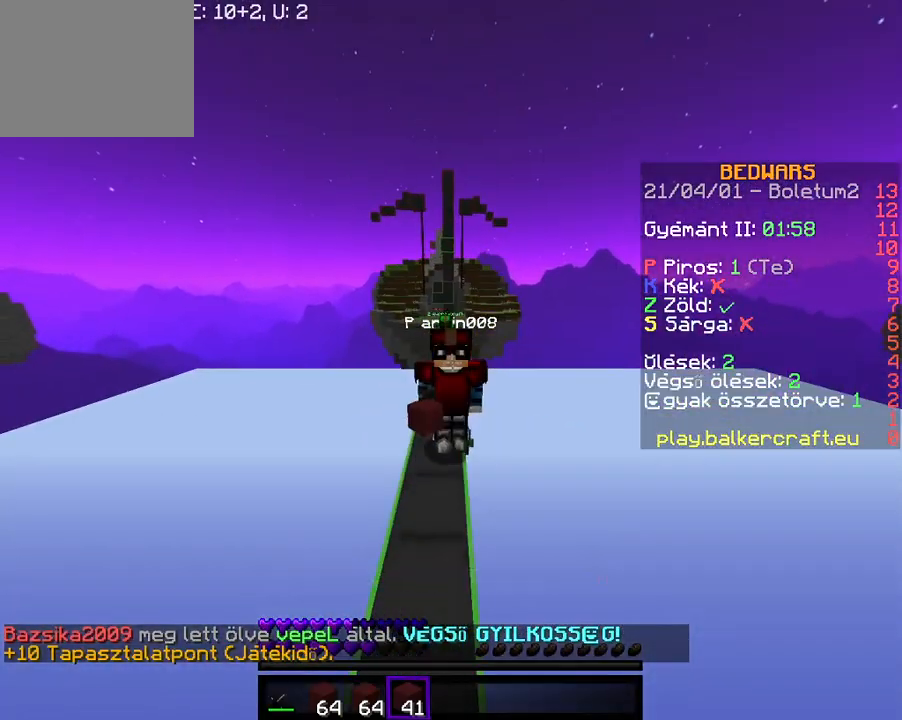
{"keys": ["w"], "events": [[67, "w", "down"], [133, "w", "up"], [200, "w", "down"]]}
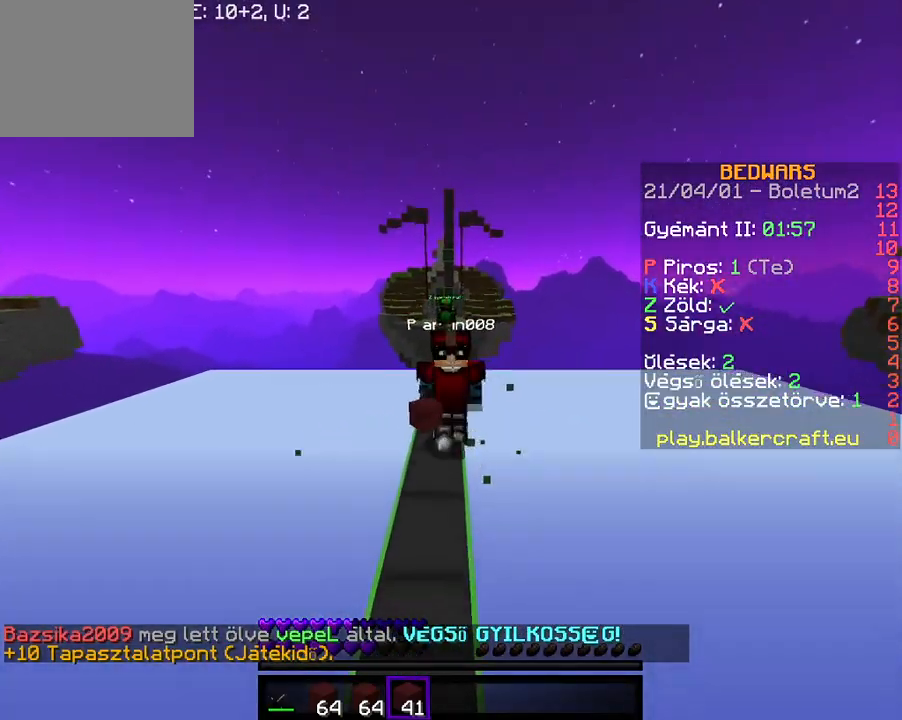
{"keys": ["w"], "events": []}
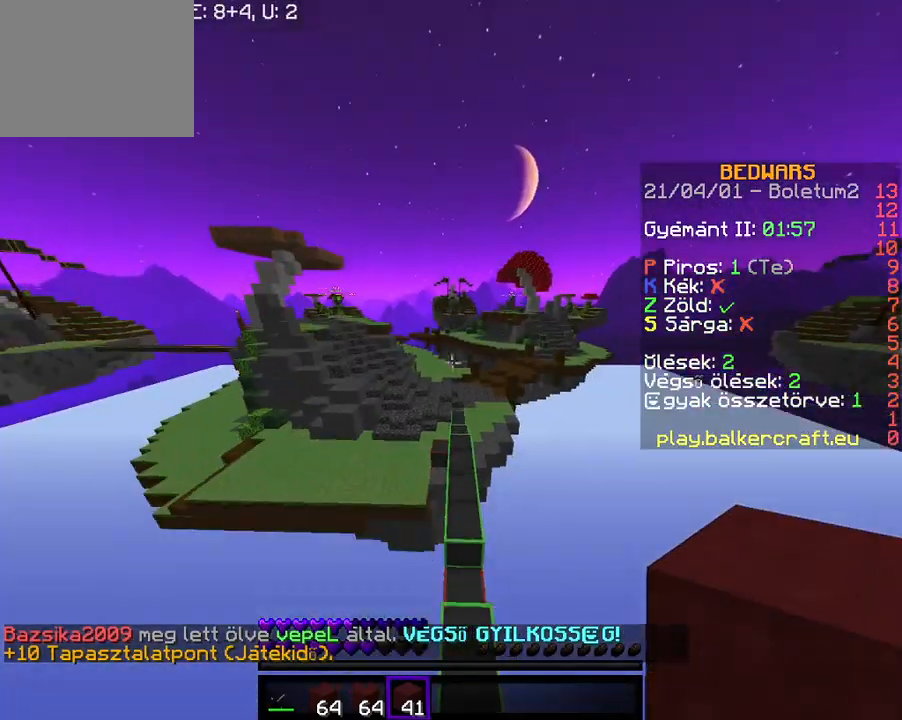
{"keys": ["w"], "events": []}
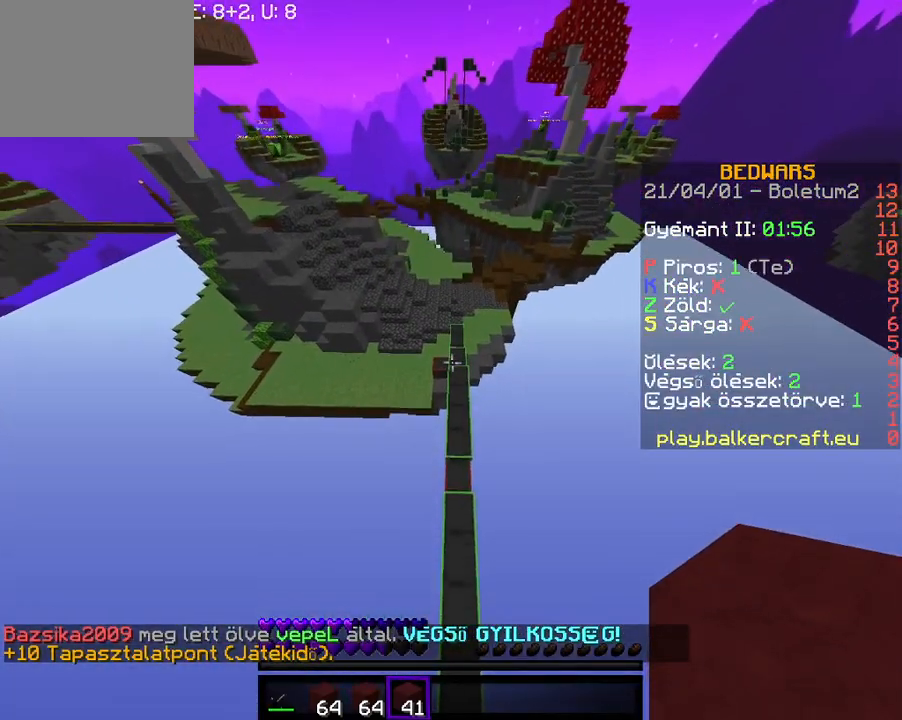
{"keys": ["w"], "events": []}
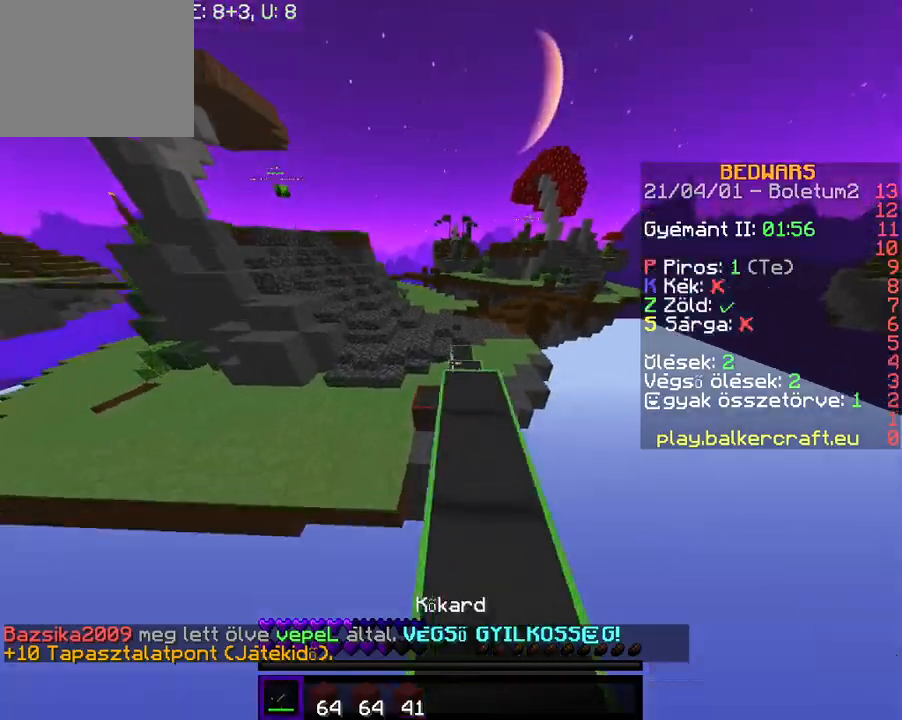
{"keys": ["w"], "events": []}
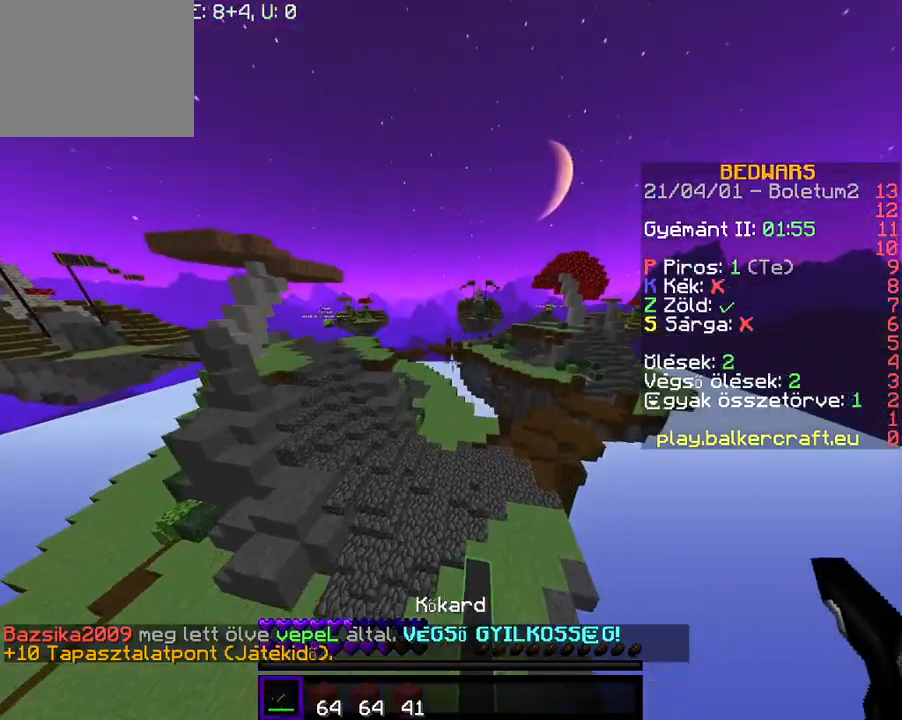
{"keys": ["w"], "events": []}
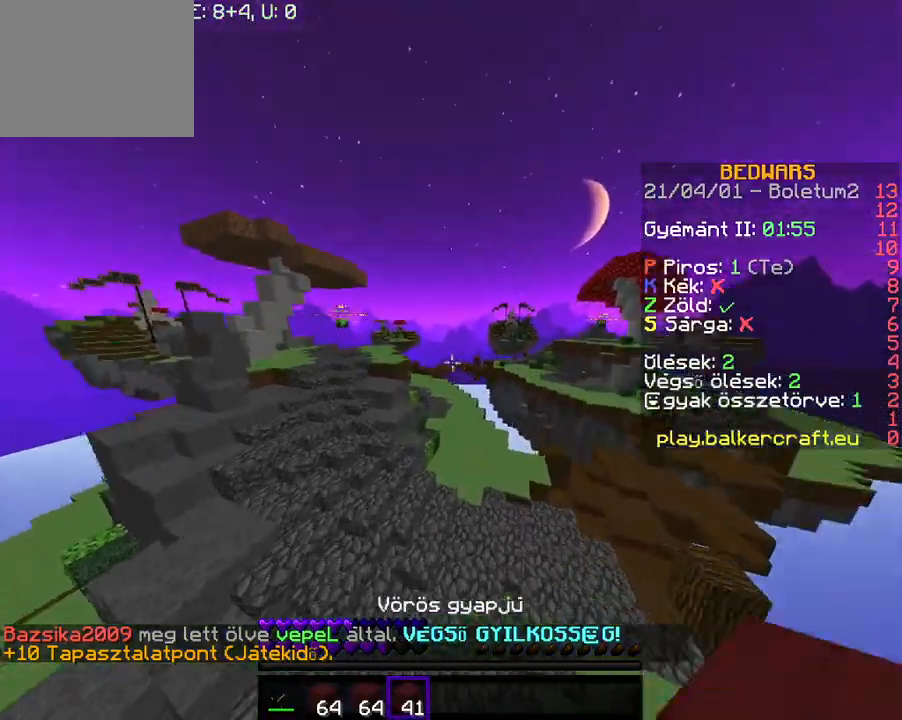
{"keys": ["w"], "events": []}
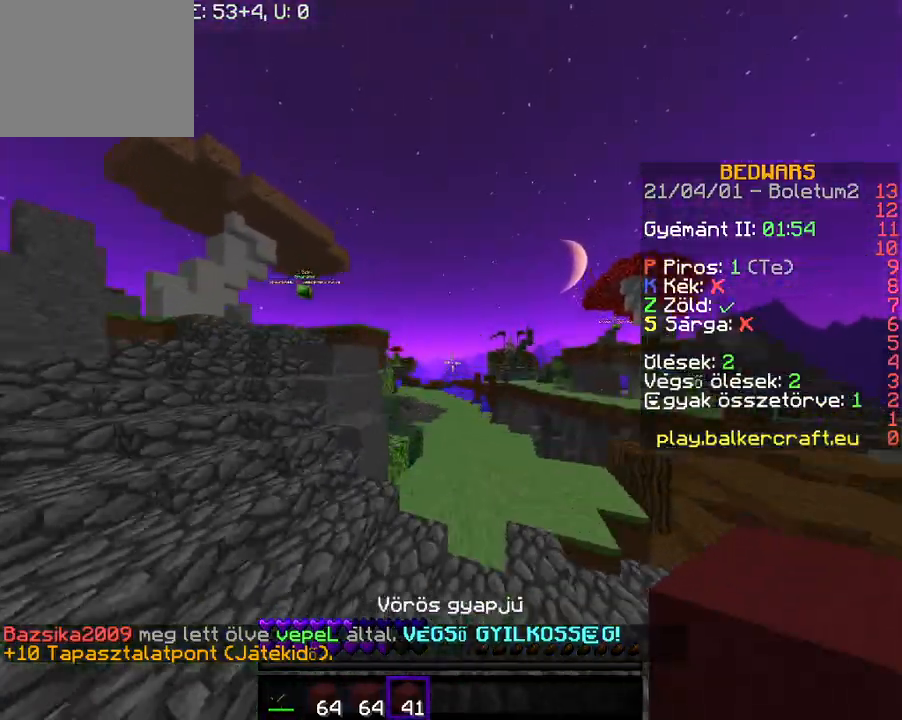
{"keys": ["w"], "events": []}
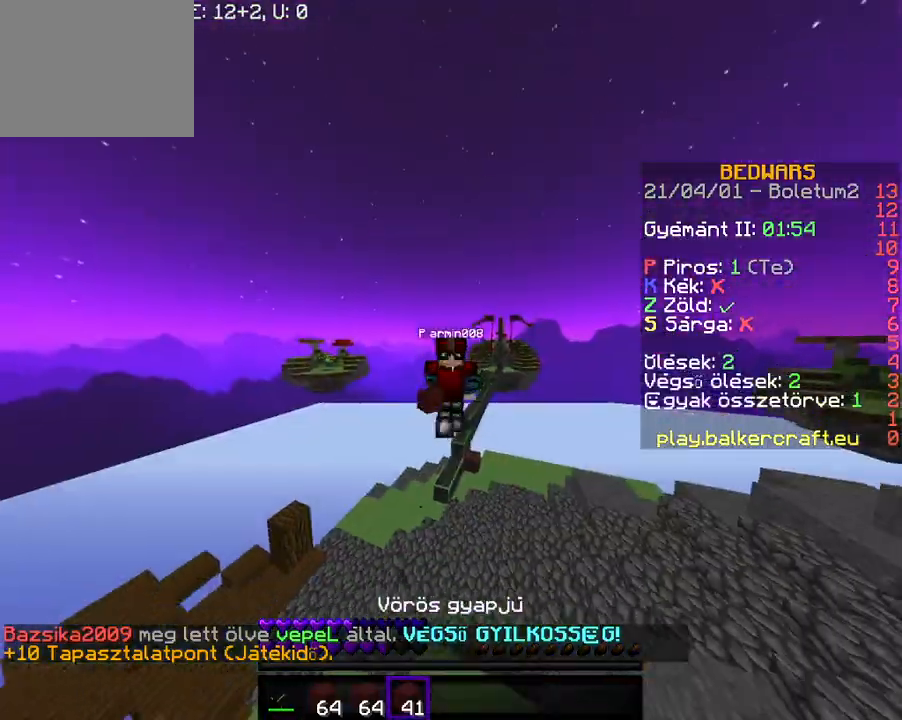
{"keys": ["w"], "events": []}
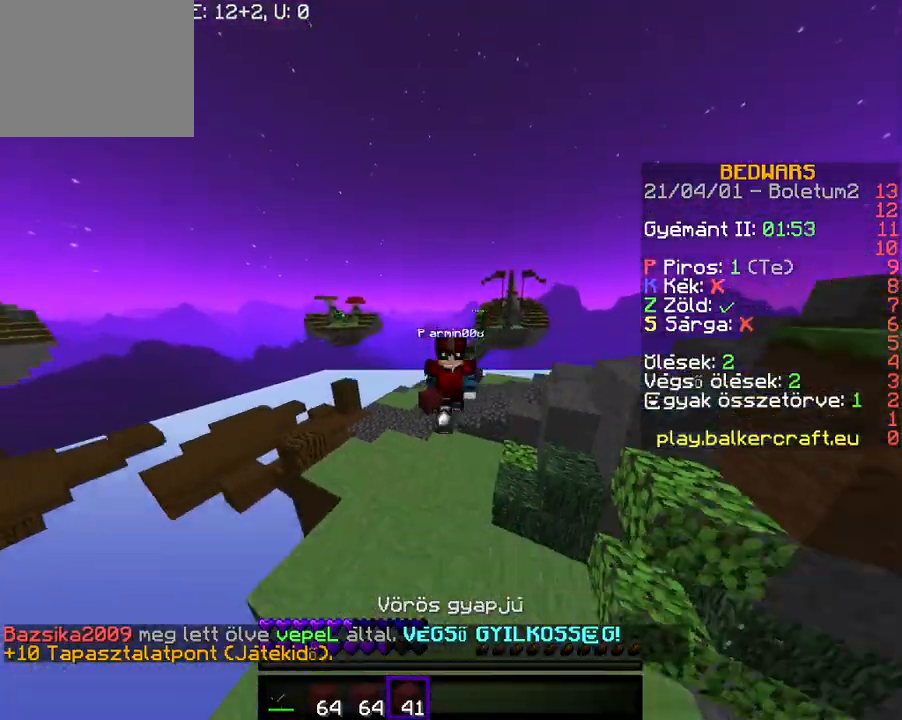
{"keys": ["w"], "events": []}
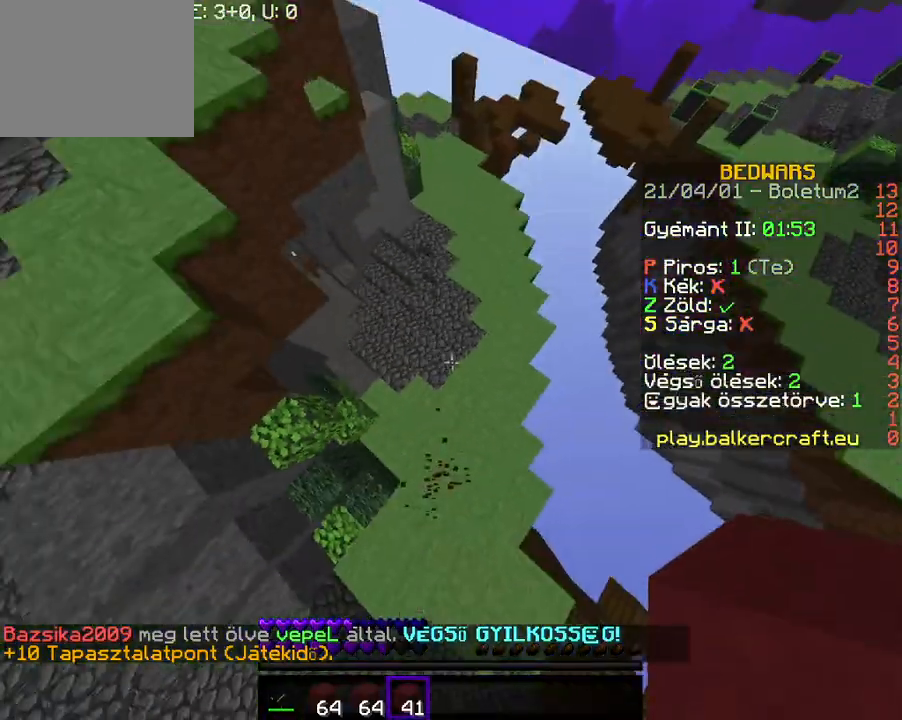
{"keys": ["w"], "events": []}
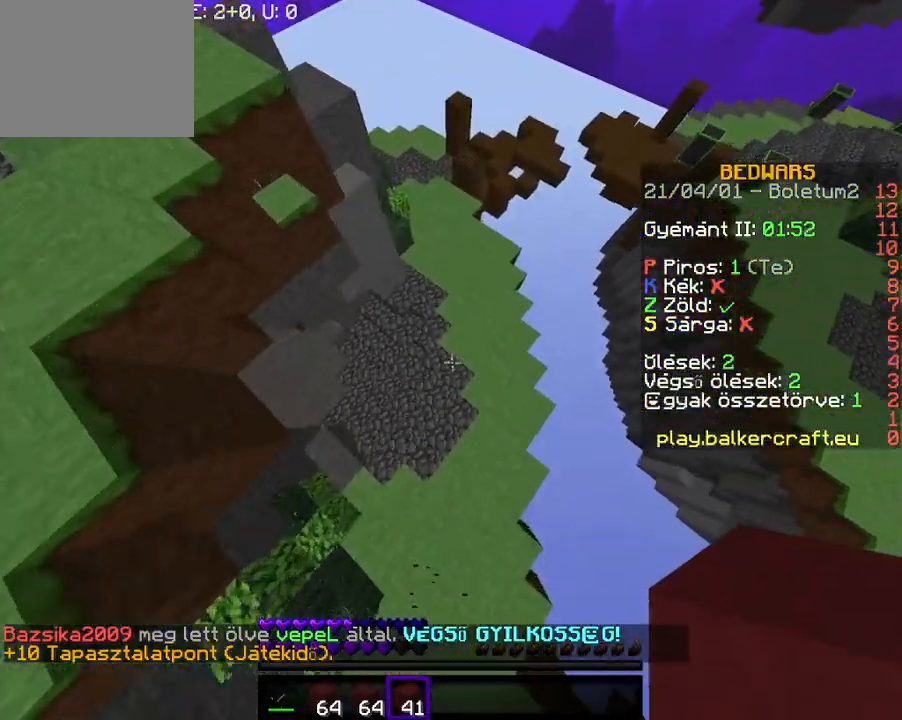
{"keys": ["w"], "events": []}
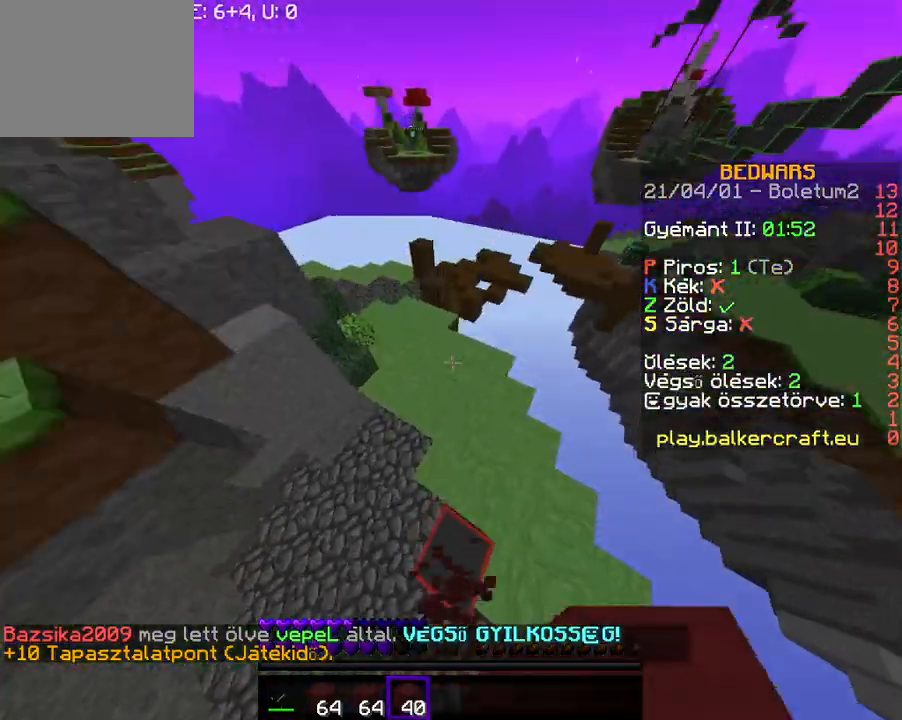
{"keys": ["a", "w"], "events": [[300, "a", "down"]]}
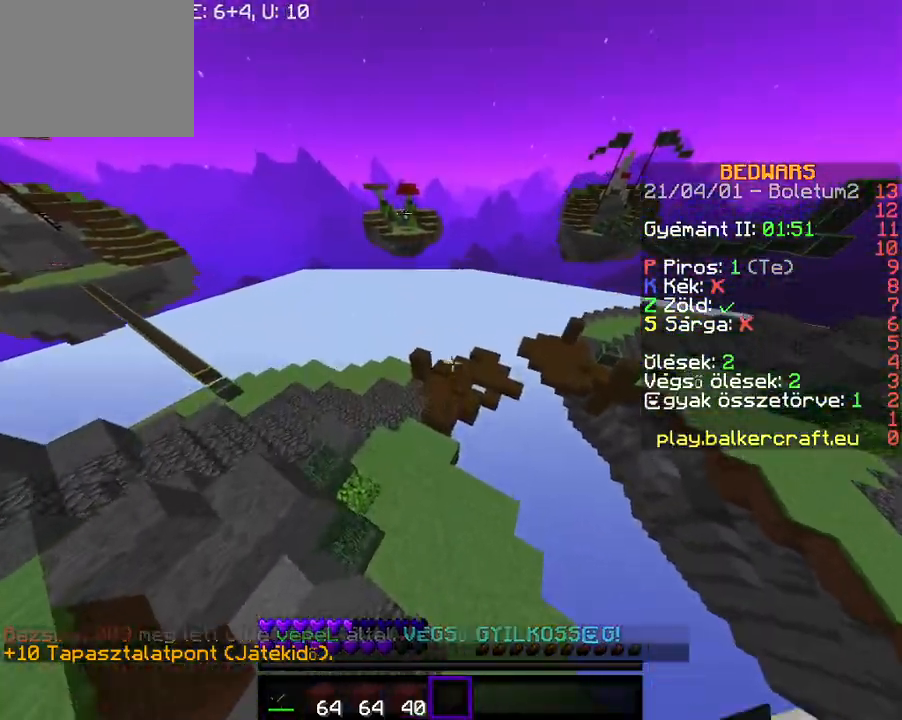
{"keys": ["a", "w"], "events": [[267, "a", "up"], [433, "a", "down"]]}
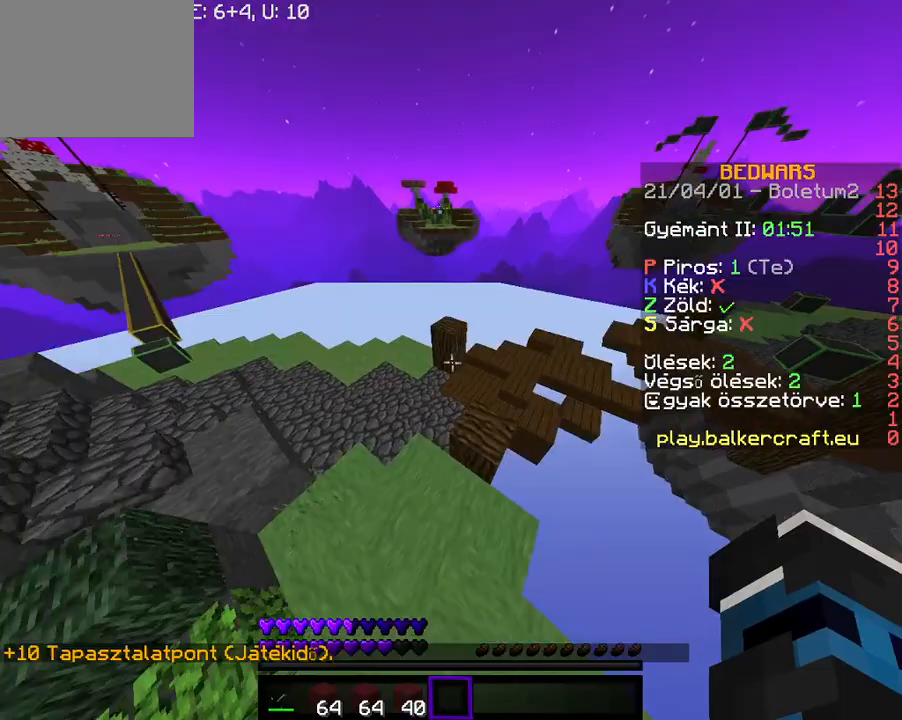
{"keys": ["w"], "events": [[300, "a", "up"]]}
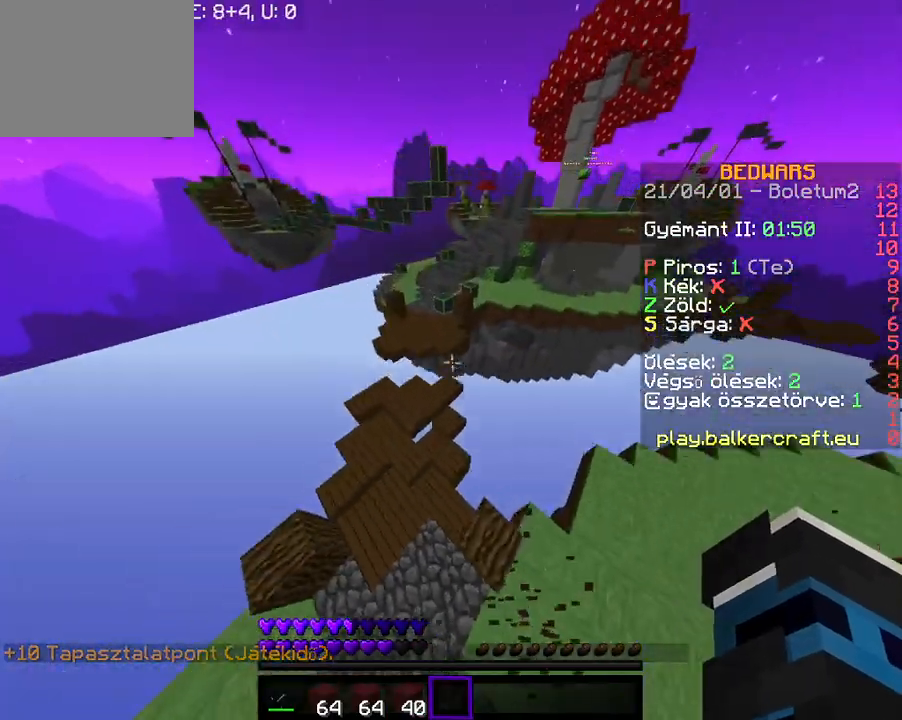
{"keys": ["w"], "events": []}
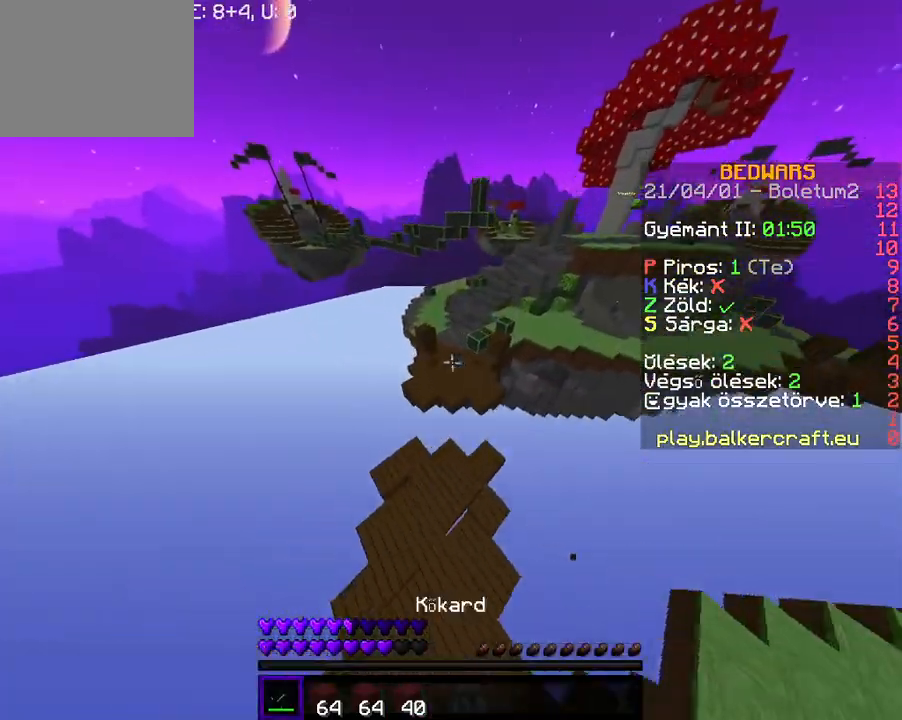
{"keys": ["w"], "events": []}
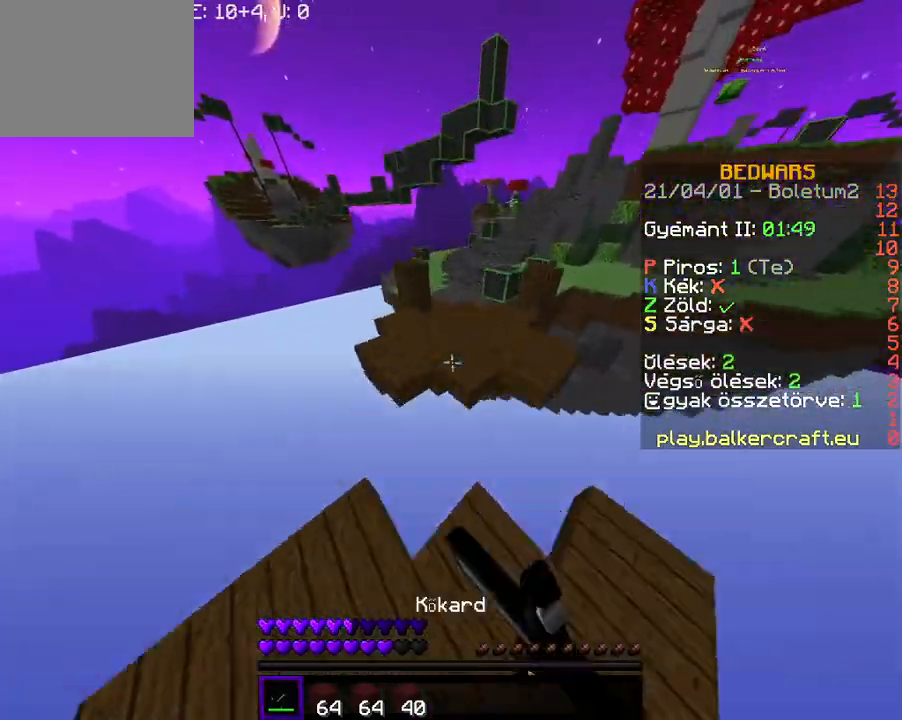
{"keys": ["w"], "events": []}
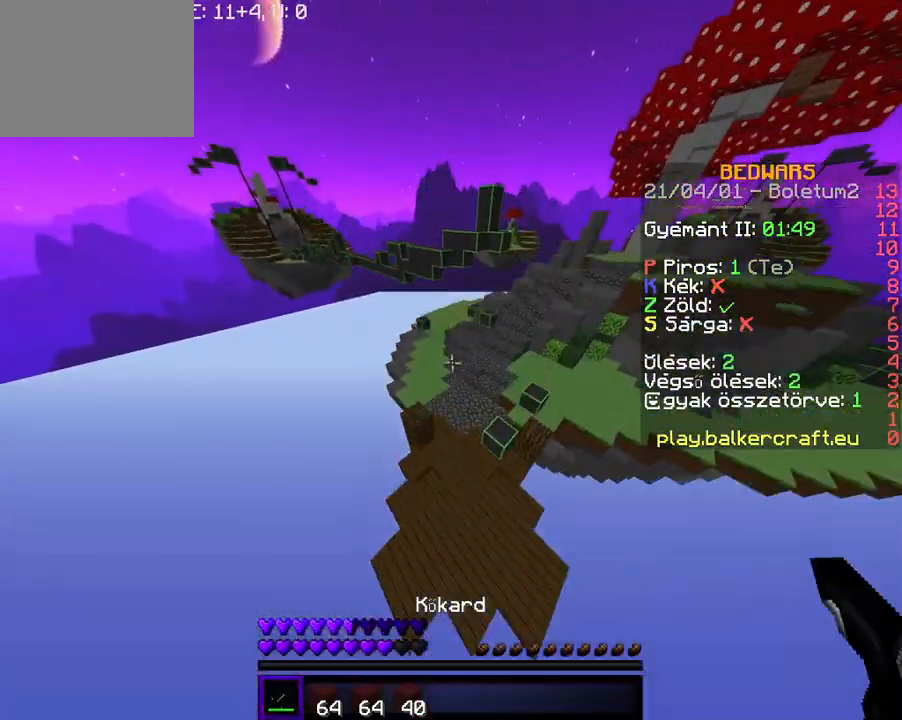
{"keys": ["w"], "events": []}
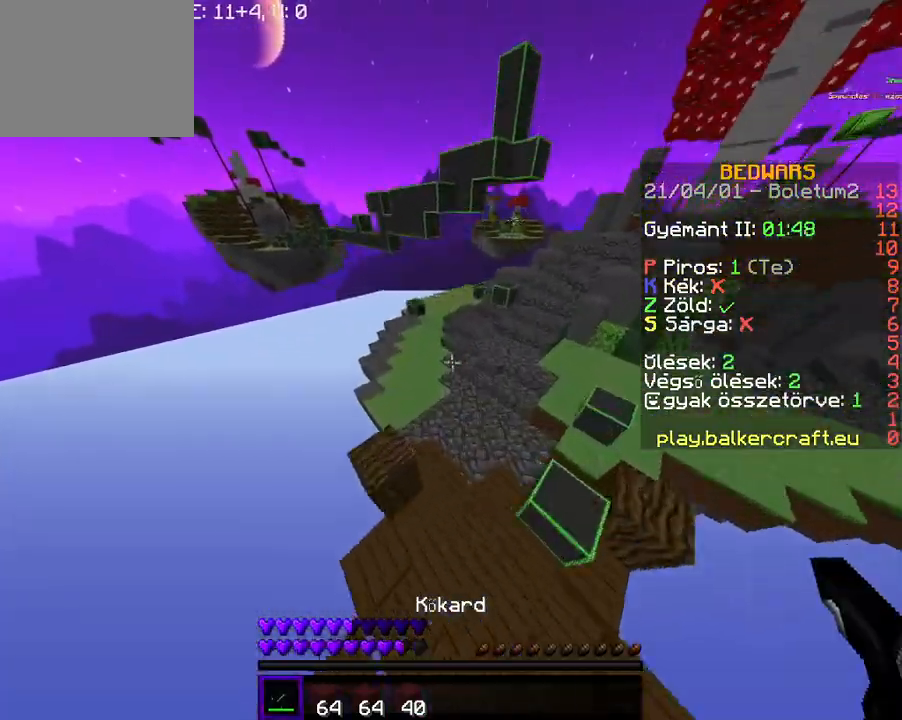
{"keys": ["w"], "events": []}
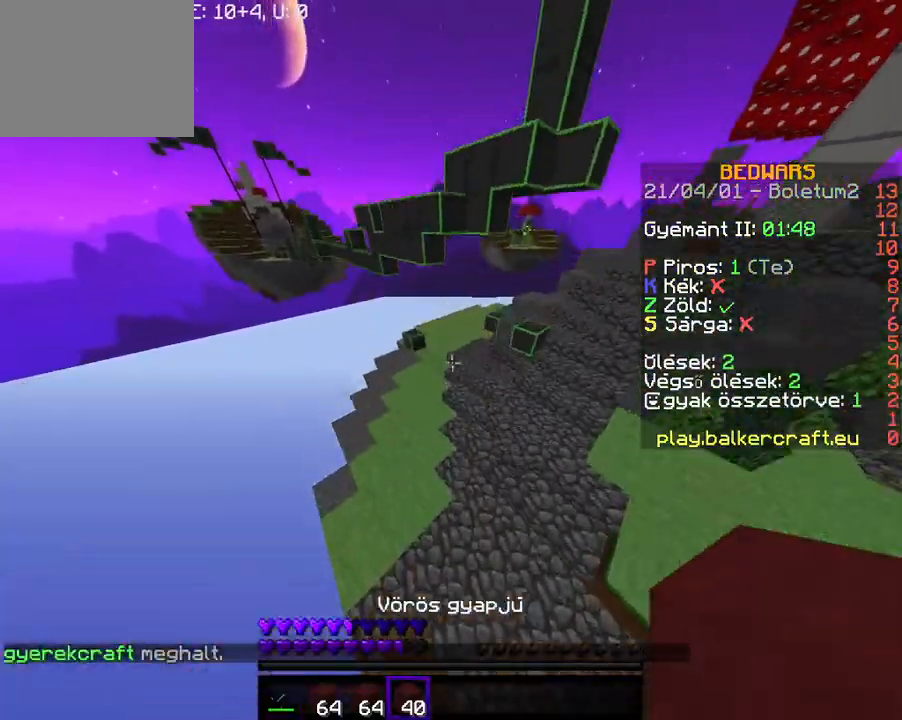
{"keys": ["w"], "events": []}